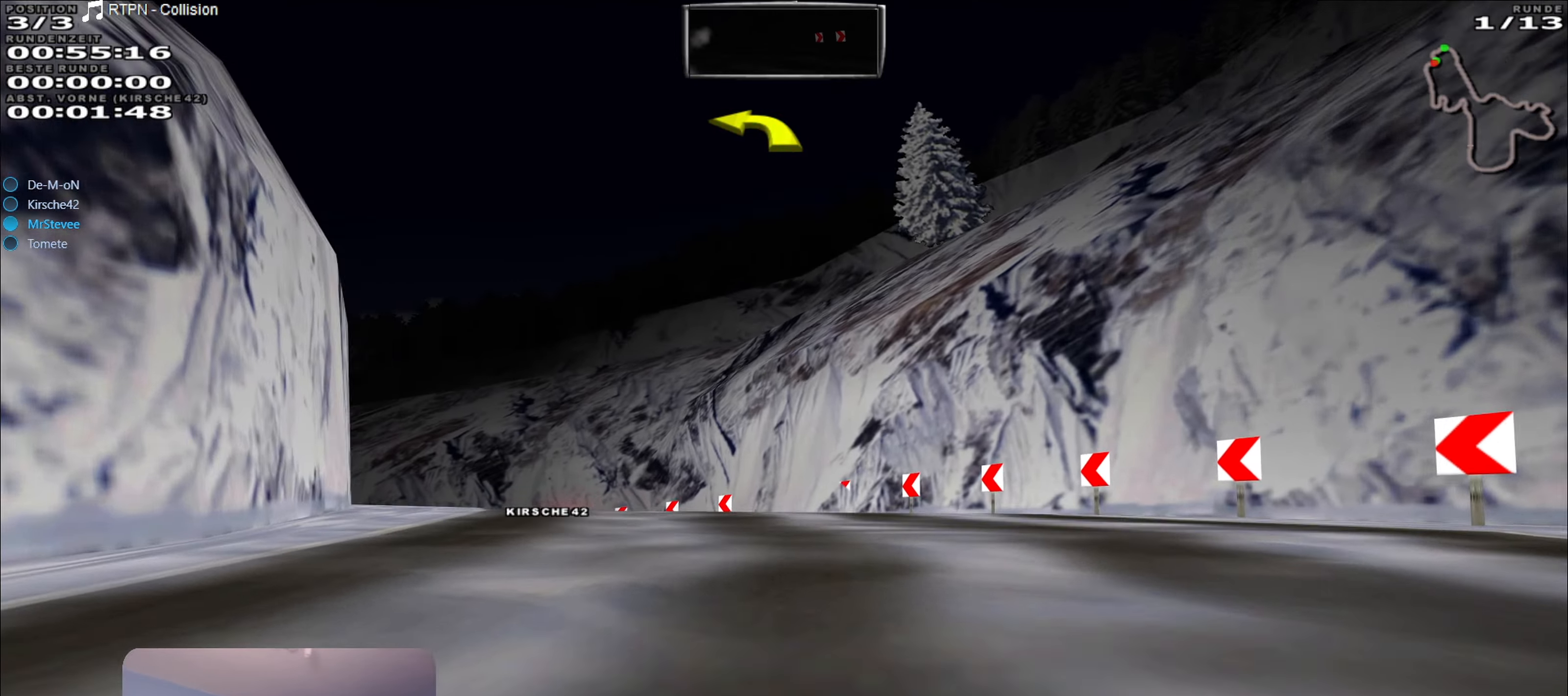
Gameplay with a controller (Xbox layout); each line is a JSON object with the inputs held at the frame after it. "events" lists button and stick changes between this image and that frame as [ms after this image, input, new state], when the widget could be followed in between. Not read: L3 R3.
{"buttons": ["R2"], "left_stick": "left", "right_stick": "center", "events": [[133, "R2", "down"], [183, "R2", "up"], [283, "R2", "down"]]}
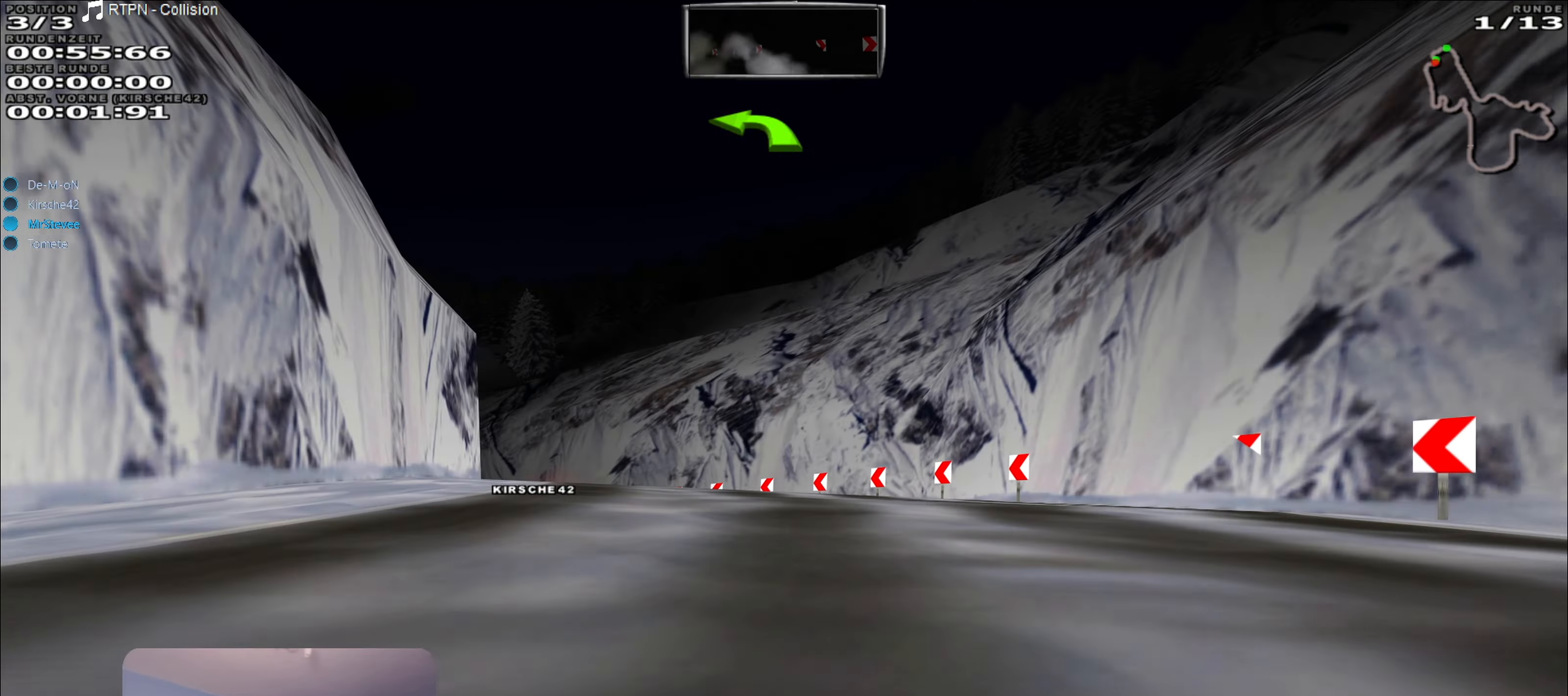
{"buttons": ["R2"], "left_stick": "left", "right_stick": "center", "events": [[100, "left_stick", "center"], [383, "left_stick", "left"]]}
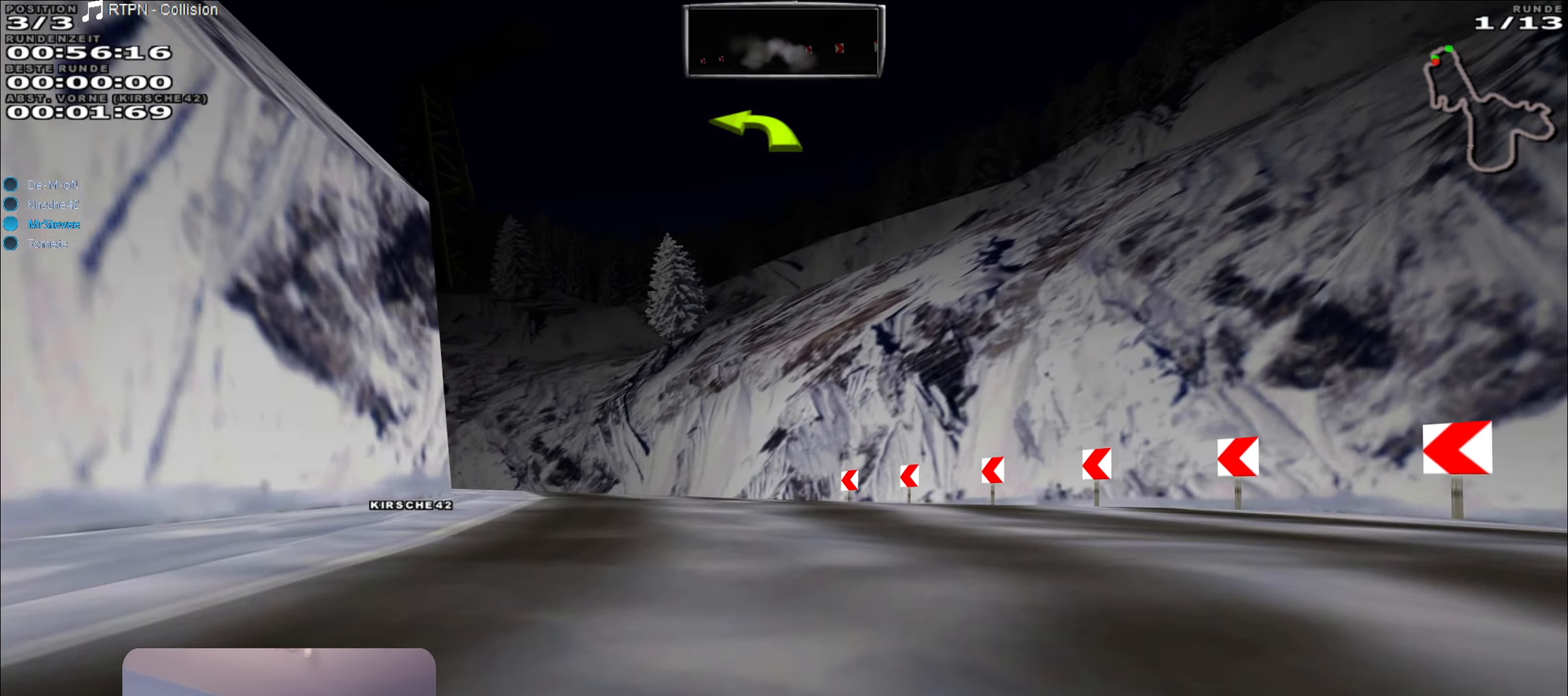
{"buttons": [], "left_stick": "left", "right_stick": "center", "events": [[467, "R2", "up"]]}
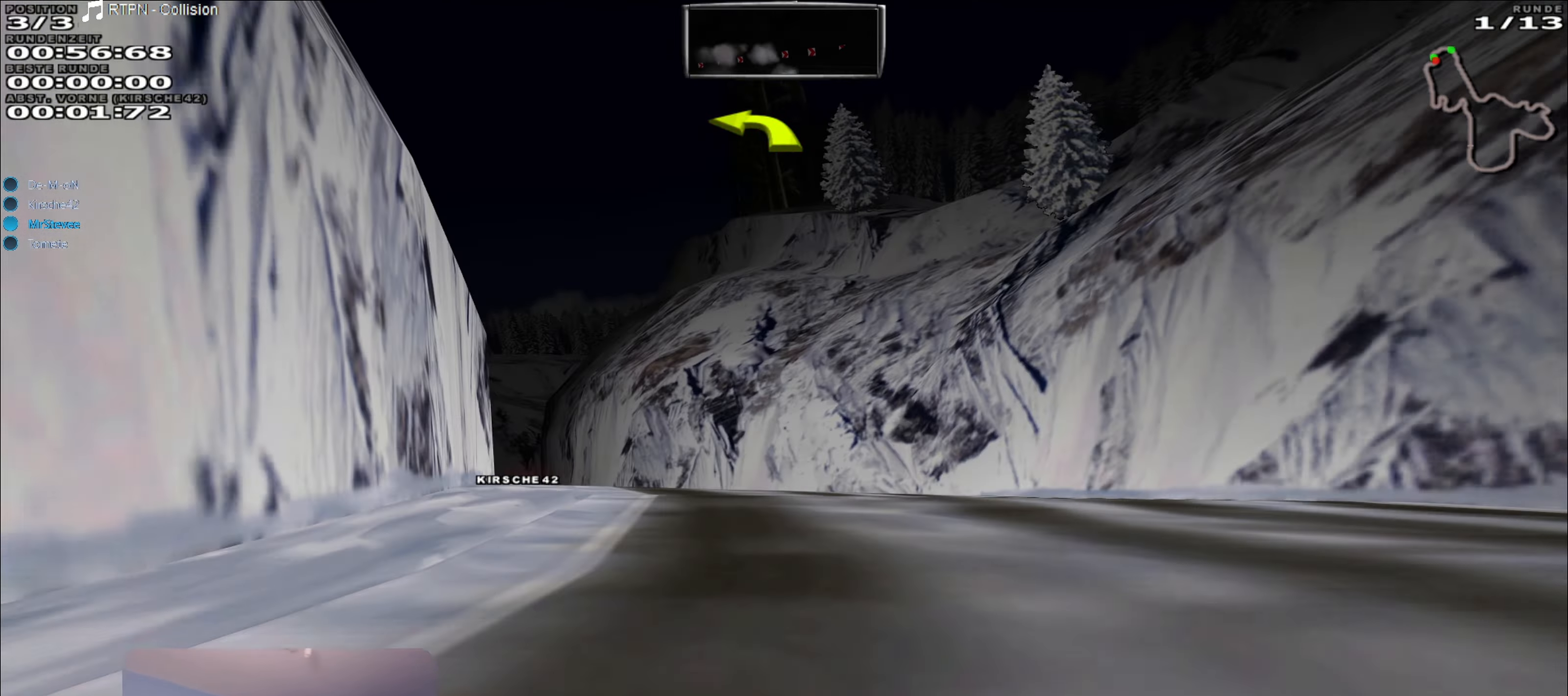
{"buttons": ["R2"], "left_stick": "center", "right_stick": "center", "events": [[200, "left_stick", "center"], [217, "R2", "down"]]}
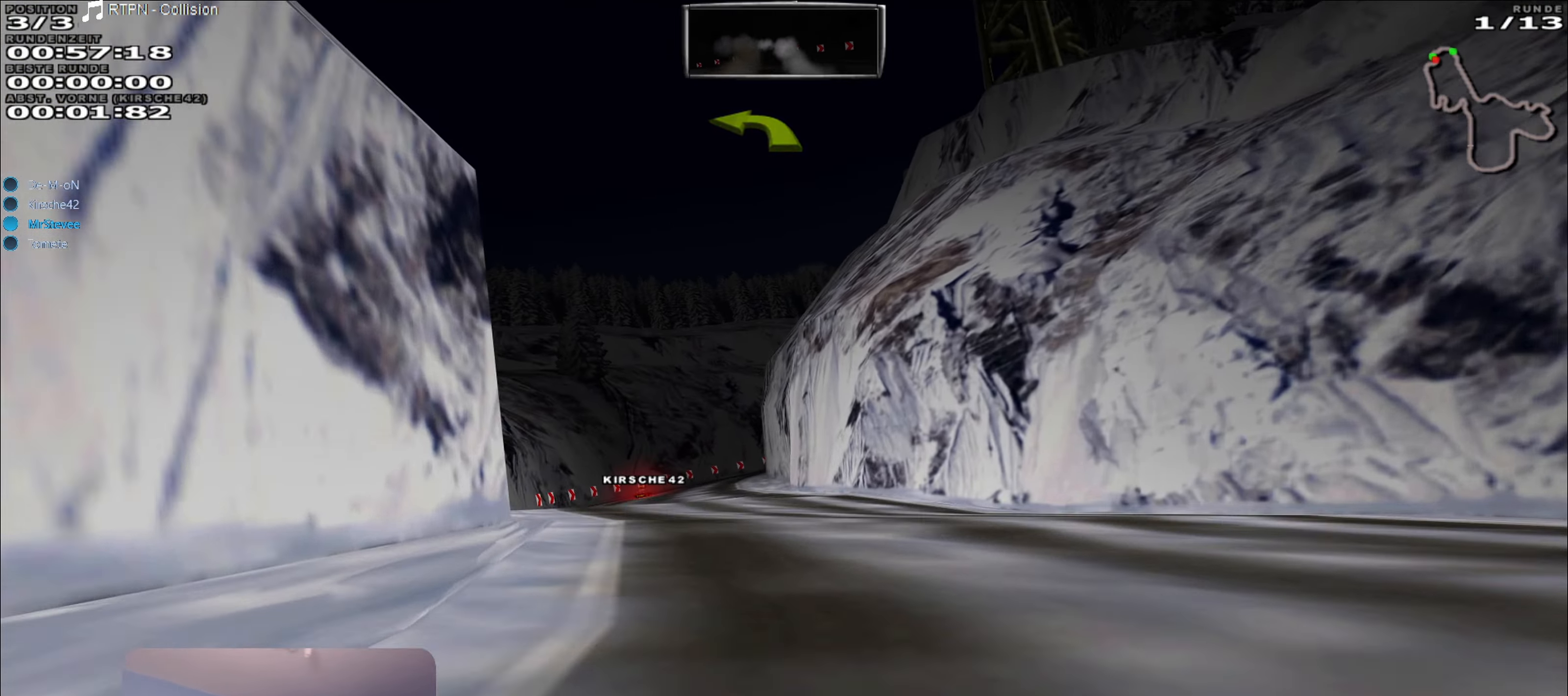
{"buttons": ["R2"], "left_stick": "center", "right_stick": "center", "events": [[83, "left_stick", "down-left"], [283, "left_stick", "left"], [400, "left_stick", "center"]]}
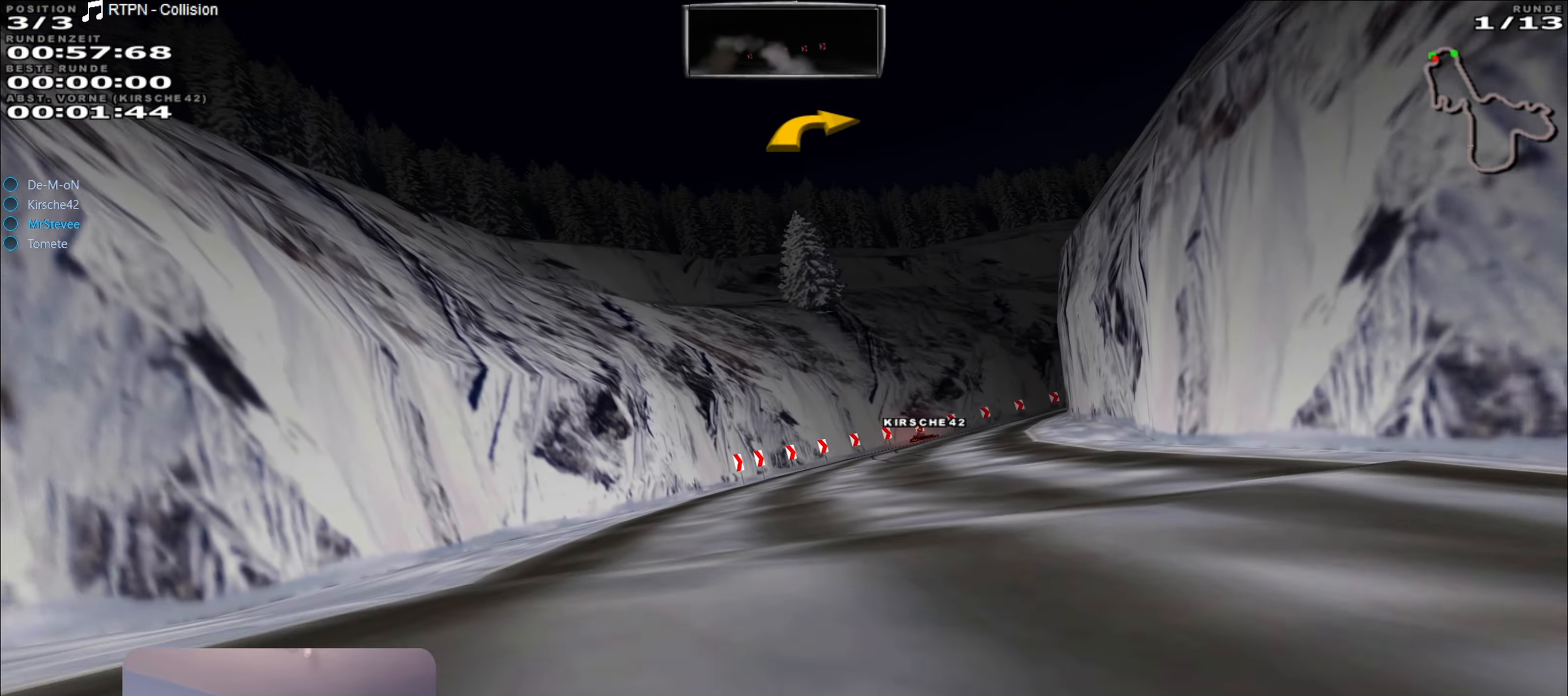
{"buttons": [], "left_stick": "right", "right_stick": "center", "events": [[184, "left_stick", "right"], [284, "R2", "up"]]}
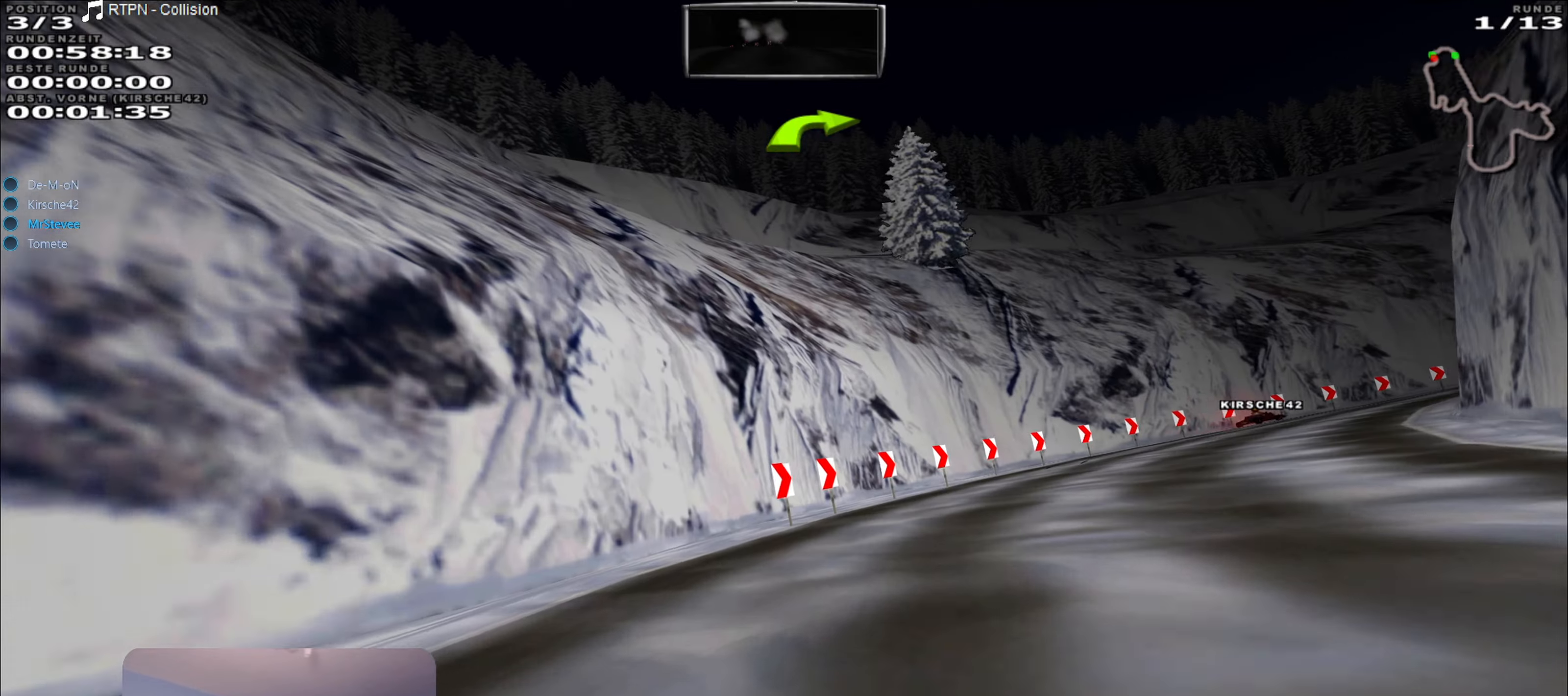
{"buttons": [], "left_stick": "right", "right_stick": "center", "events": []}
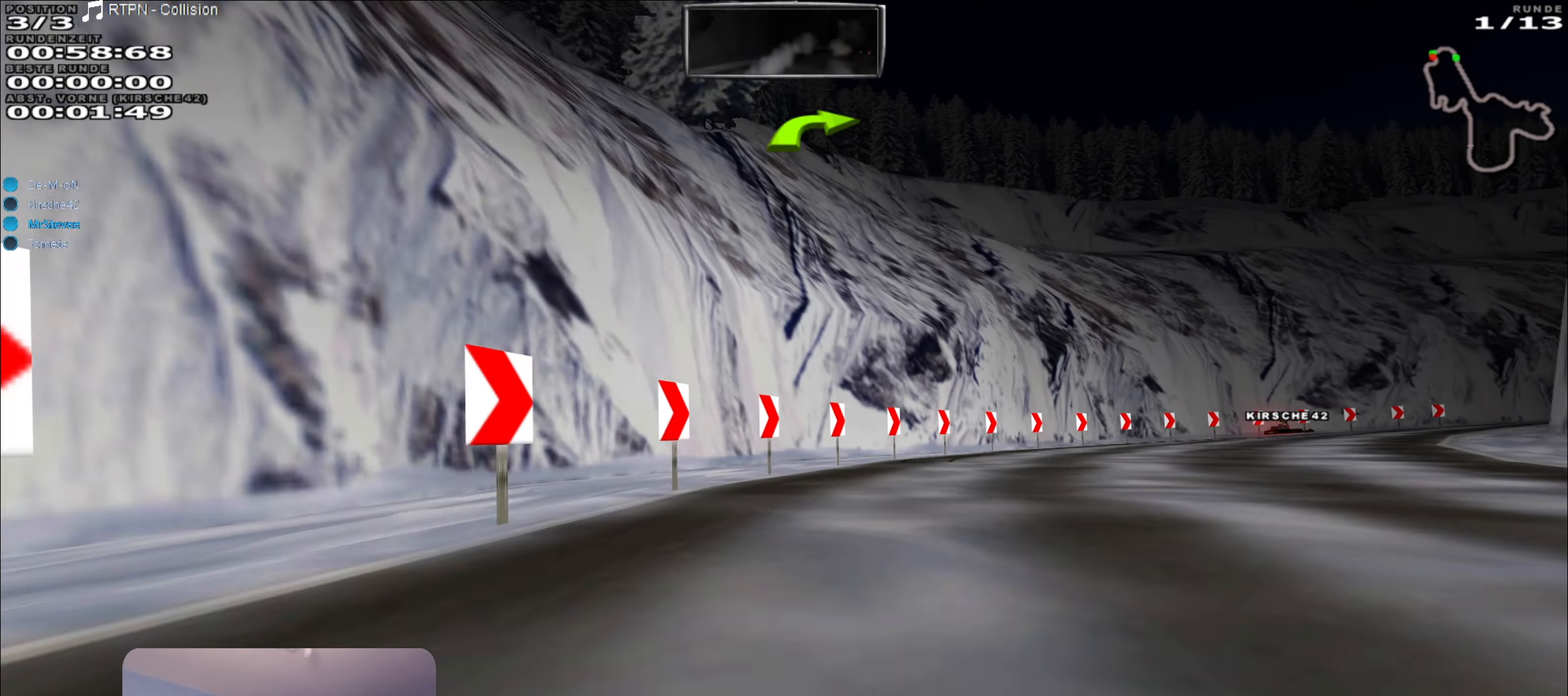
{"buttons": ["R2"], "left_stick": "right", "right_stick": "center", "events": [[317, "R2", "down"]]}
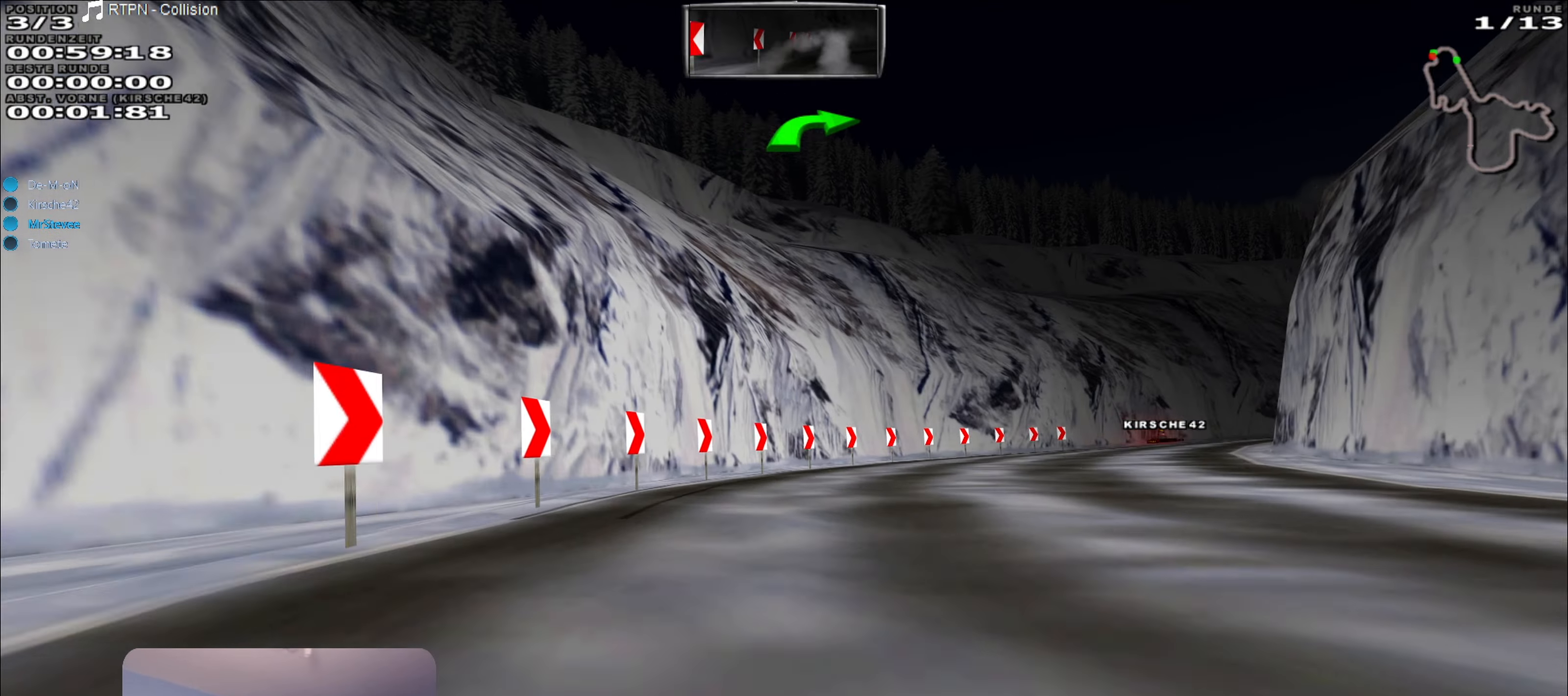
{"buttons": ["R2"], "left_stick": "right", "right_stick": "center", "events": [[150, "left_stick", "center"], [367, "left_stick", "right"]]}
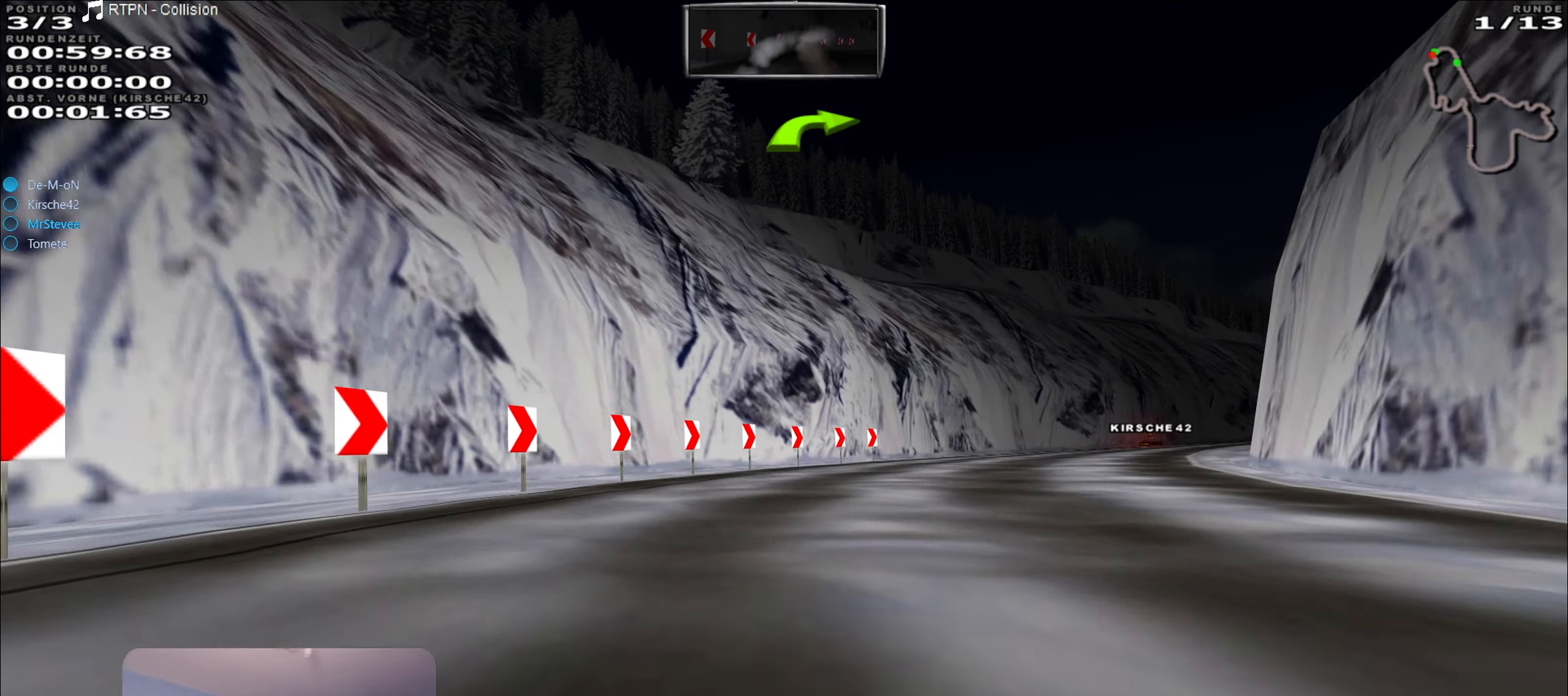
{"buttons": ["R2"], "left_stick": "center", "right_stick": "center", "events": [[184, "R2", "up"], [334, "R2", "down"], [367, "left_stick", "center"], [417, "left_stick", "right"], [500, "left_stick", "center"]]}
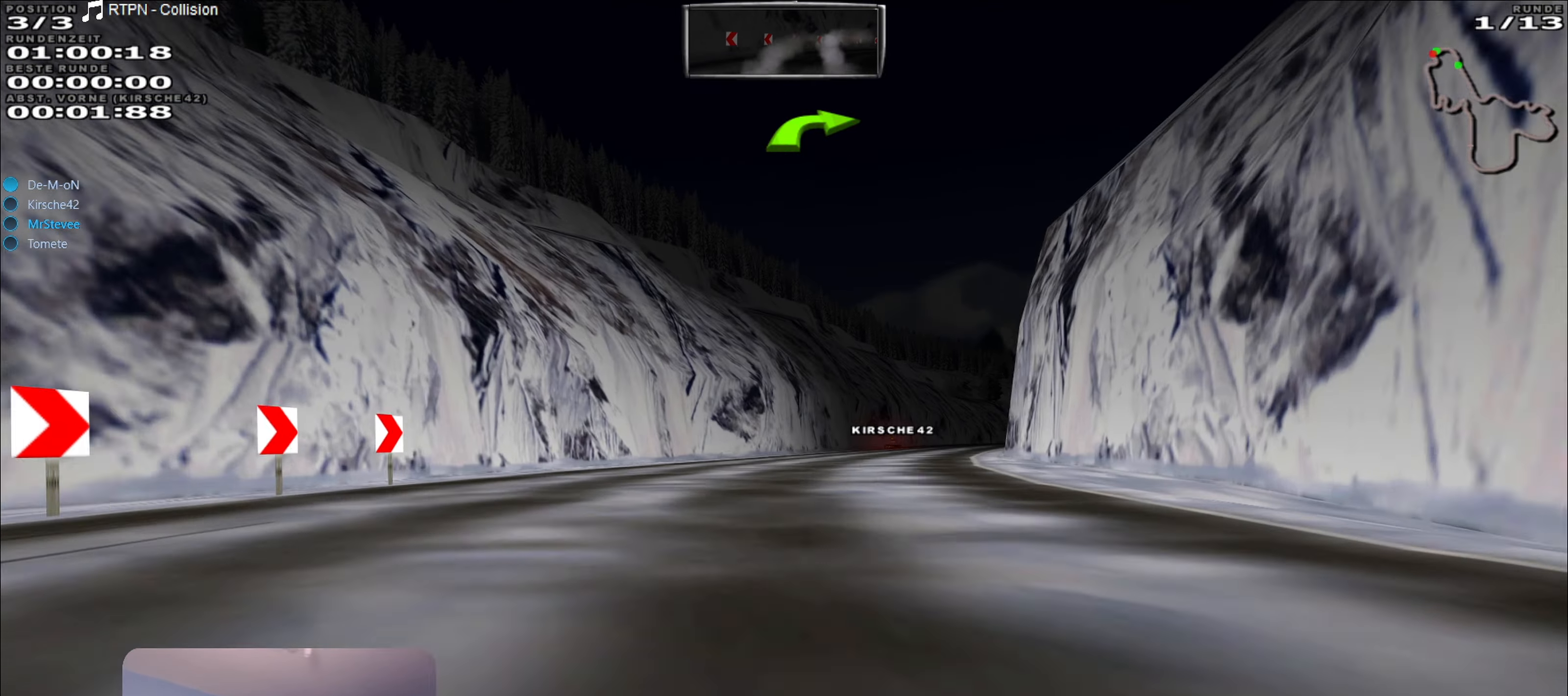
{"buttons": ["R2"], "left_stick": "right", "right_stick": "center", "events": [[400, "left_stick", "right"]]}
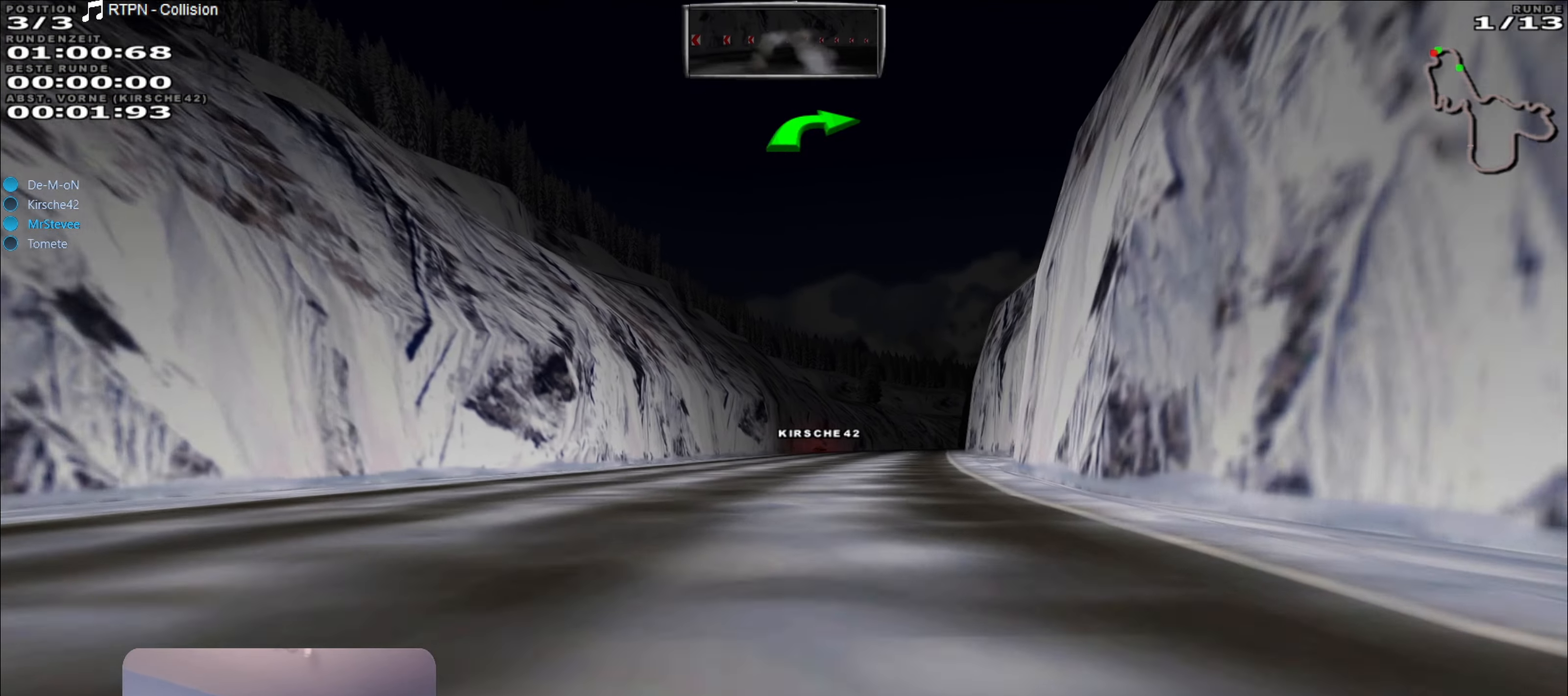
{"buttons": ["R2"], "left_stick": "down-left", "right_stick": "center", "events": [[134, "left_stick", "center"], [384, "left_stick", "down-left"]]}
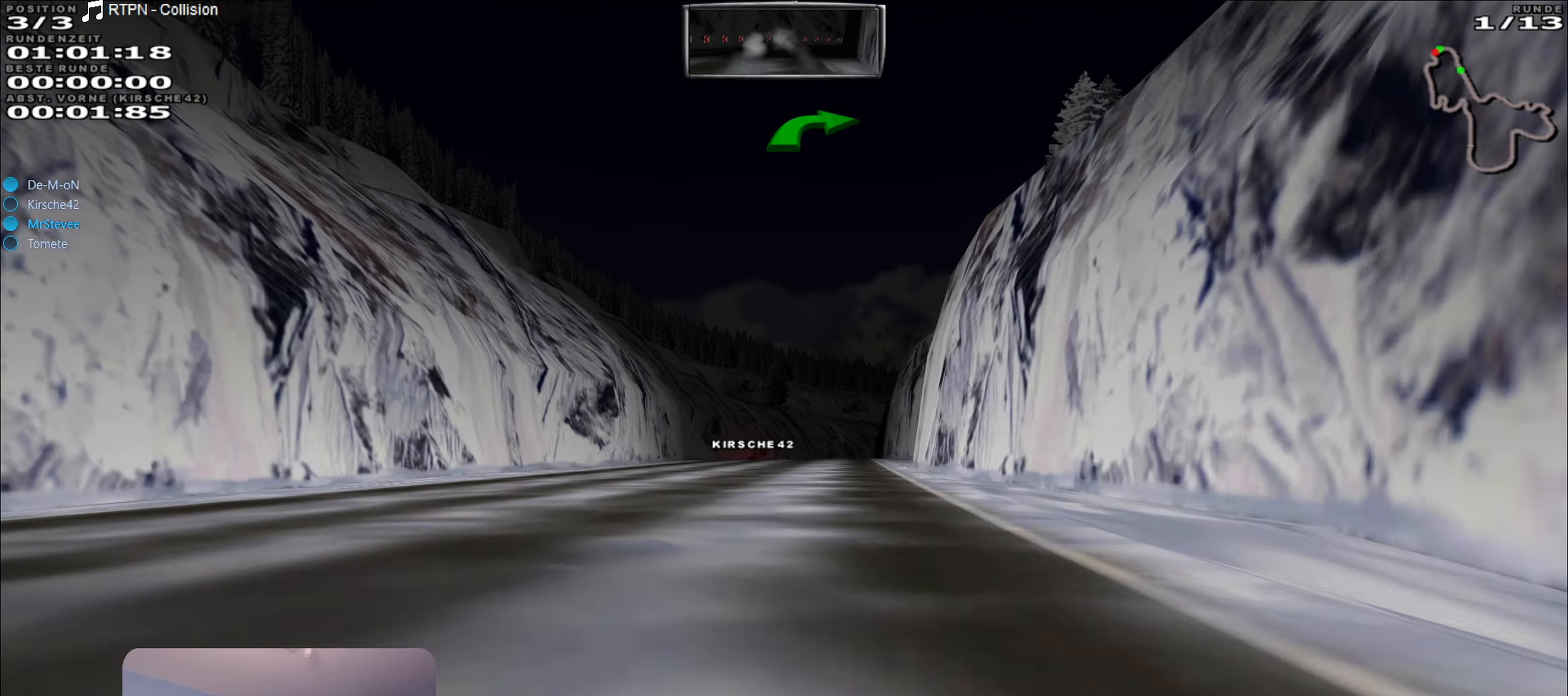
{"buttons": ["R2"], "left_stick": "center", "right_stick": "center", "events": [[34, "left_stick", "center"], [300, "left_stick", "right"], [350, "left_stick", "center"]]}
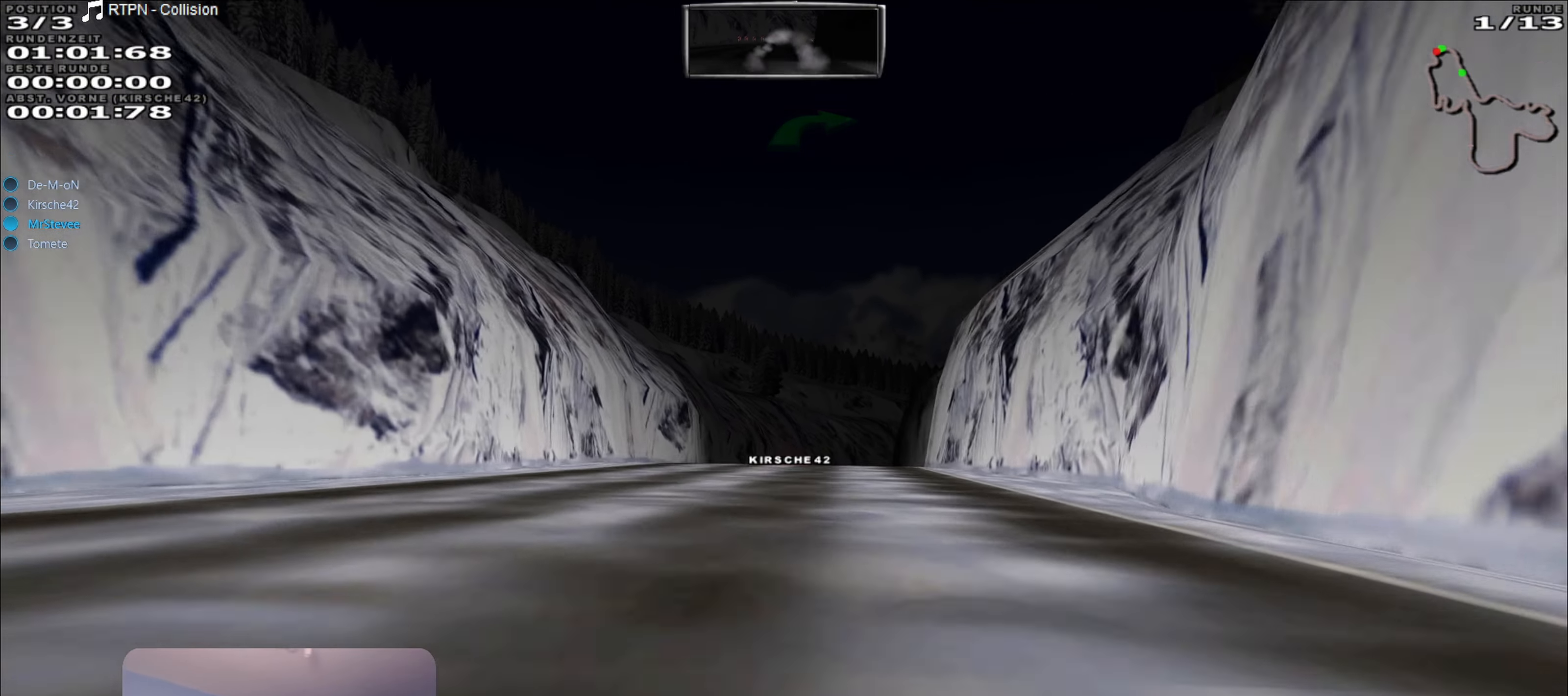
{"buttons": ["R2"], "left_stick": "center", "right_stick": "center", "events": []}
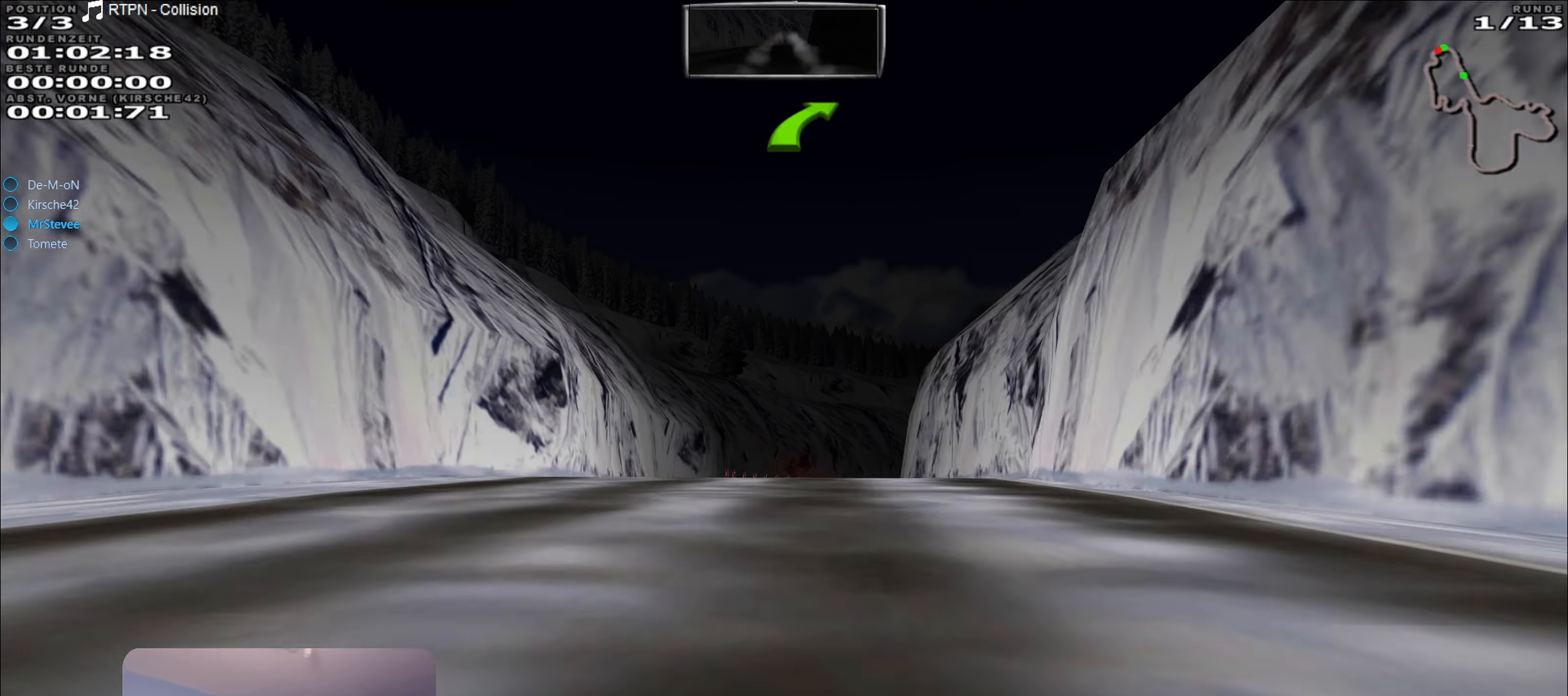
{"buttons": ["R2"], "left_stick": "center", "right_stick": "center", "events": []}
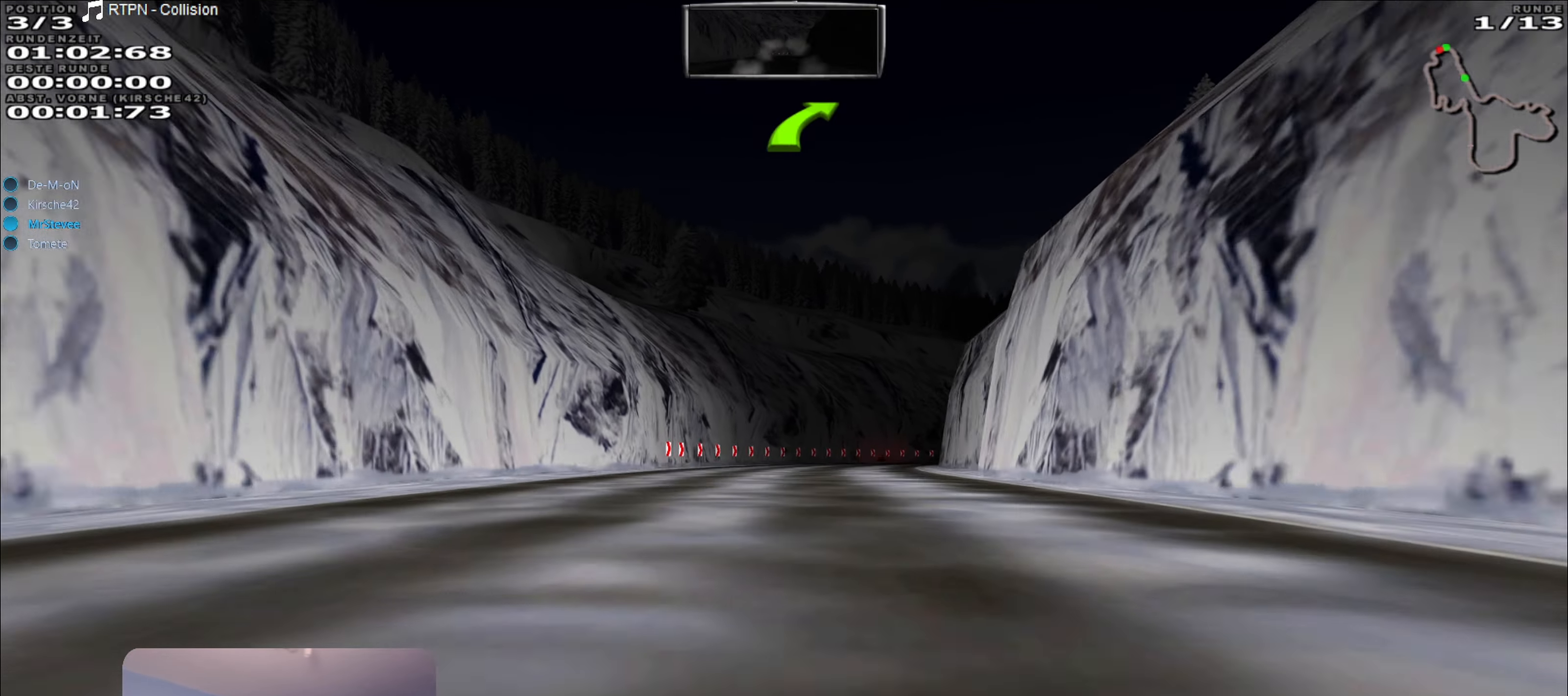
{"buttons": ["L2"], "left_stick": "right", "right_stick": "center", "events": [[283, "R2", "up"], [333, "left_stick", "right"], [450, "L2", "down"]]}
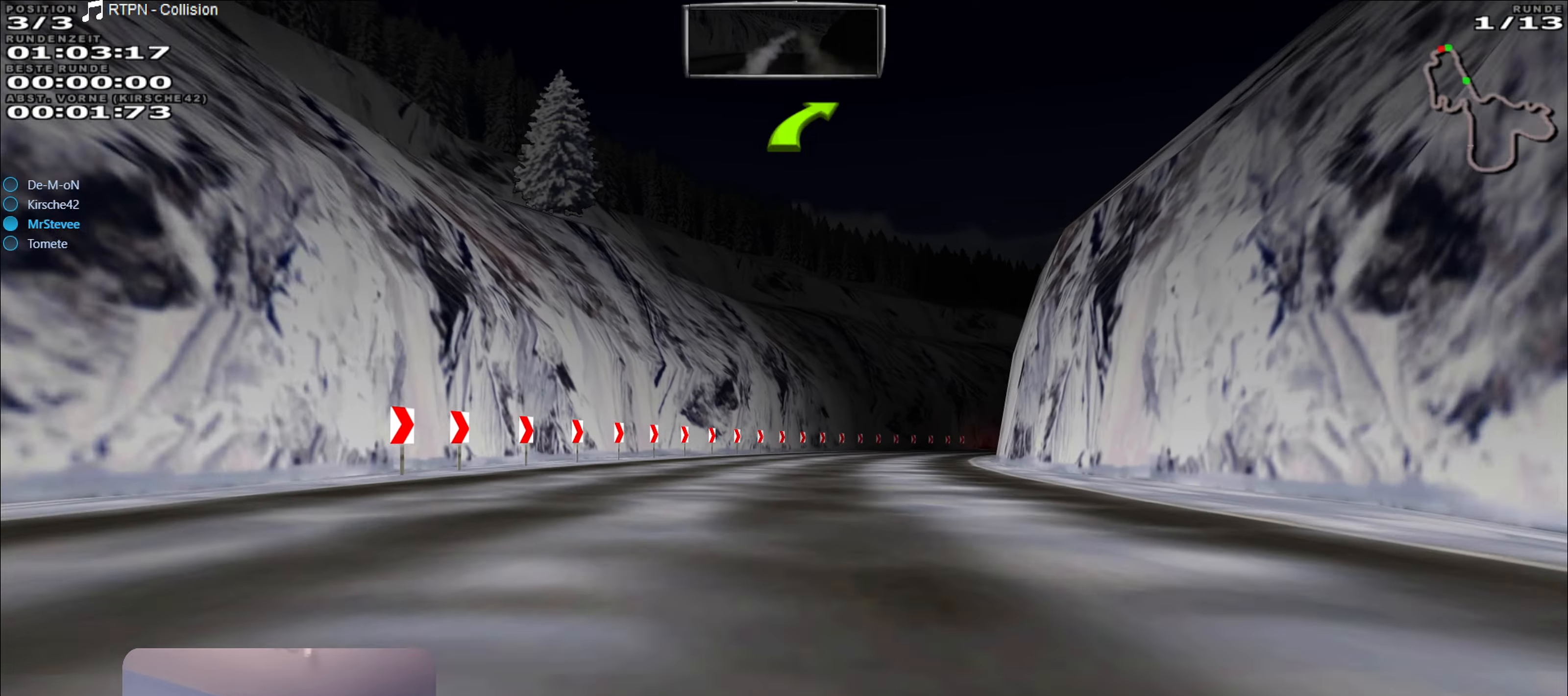
{"buttons": [], "left_stick": "center", "right_stick": "center", "events": [[100, "L2", "up"], [100, "left_stick", "center"]]}
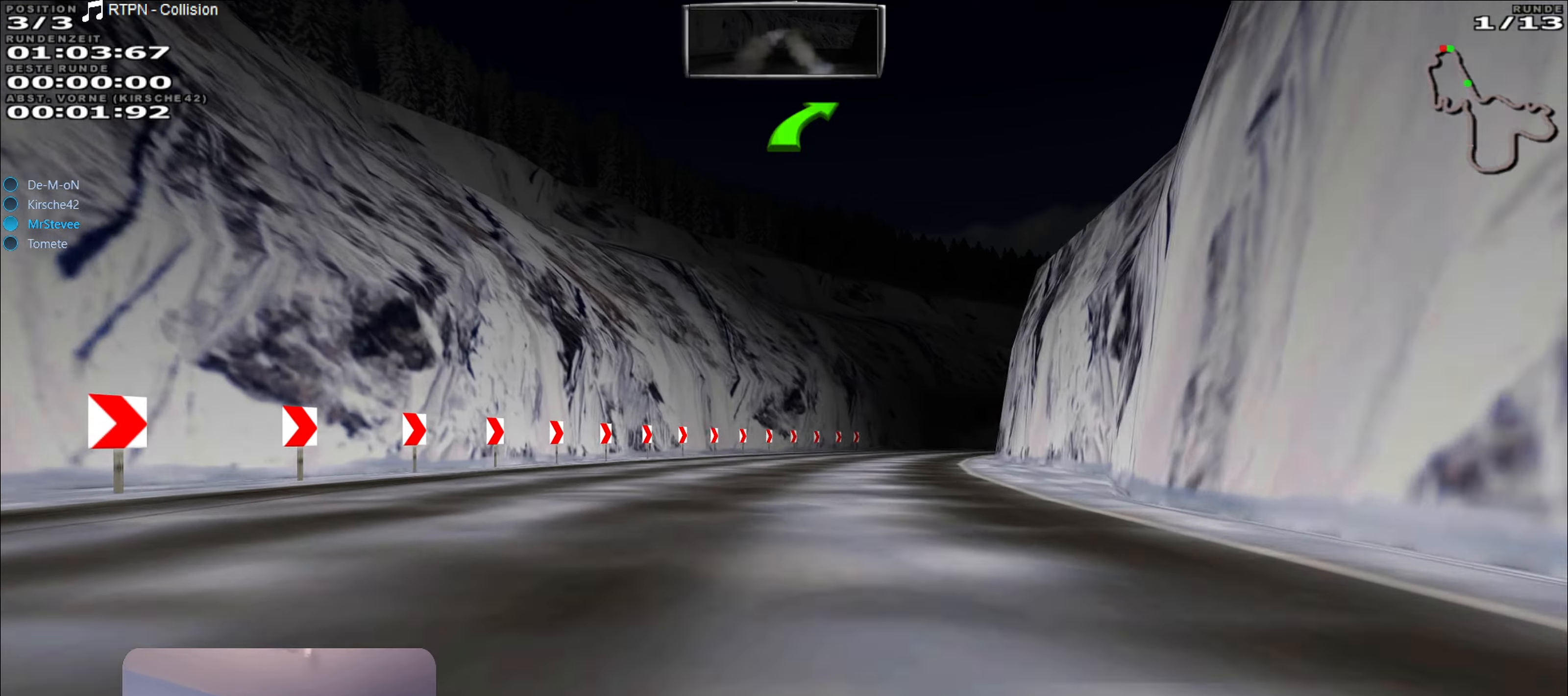
{"buttons": ["R2"], "left_stick": "center", "right_stick": "center", "events": [[33, "left_stick", "right"], [283, "R2", "down"], [300, "left_stick", "center"]]}
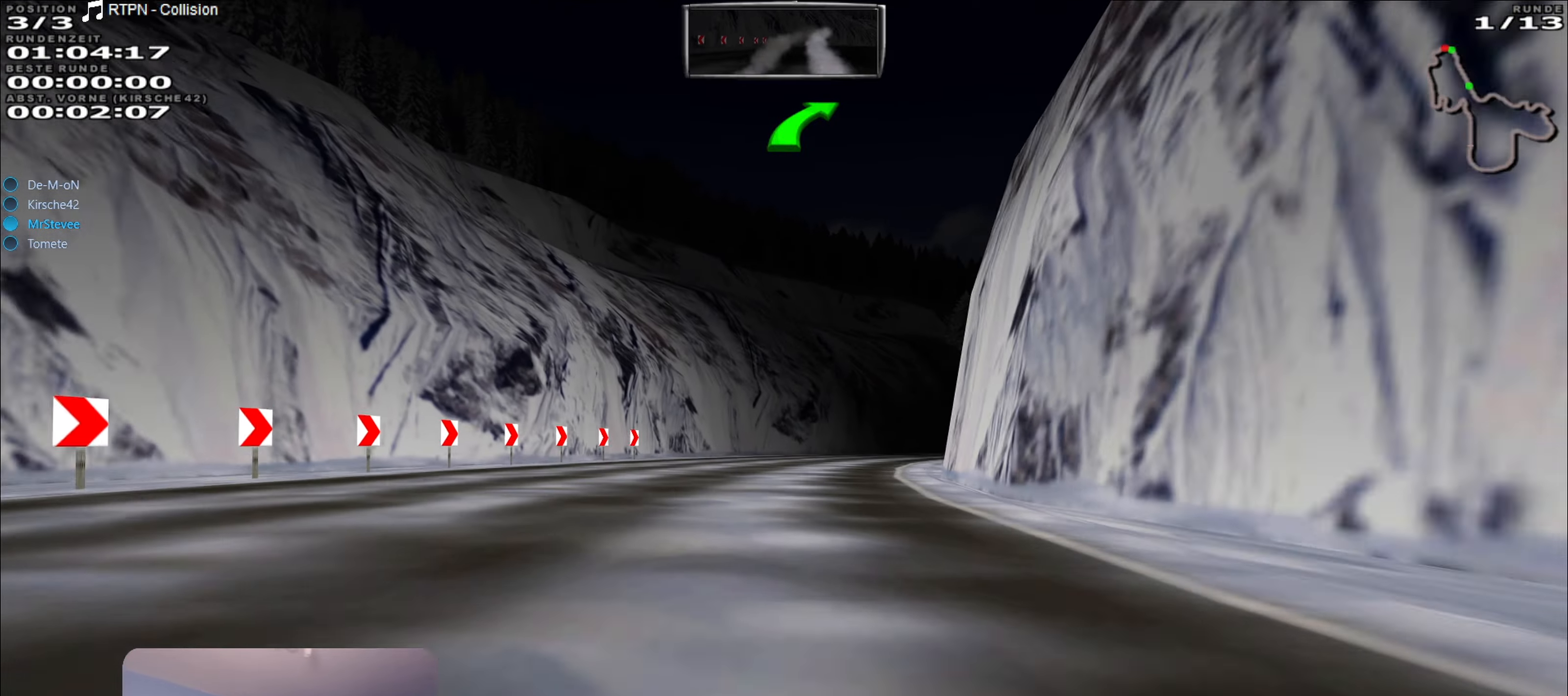
{"buttons": [], "left_stick": "center", "right_stick": "center", "events": [[250, "left_stick", "right"], [316, "R2", "up"], [500, "left_stick", "center"]]}
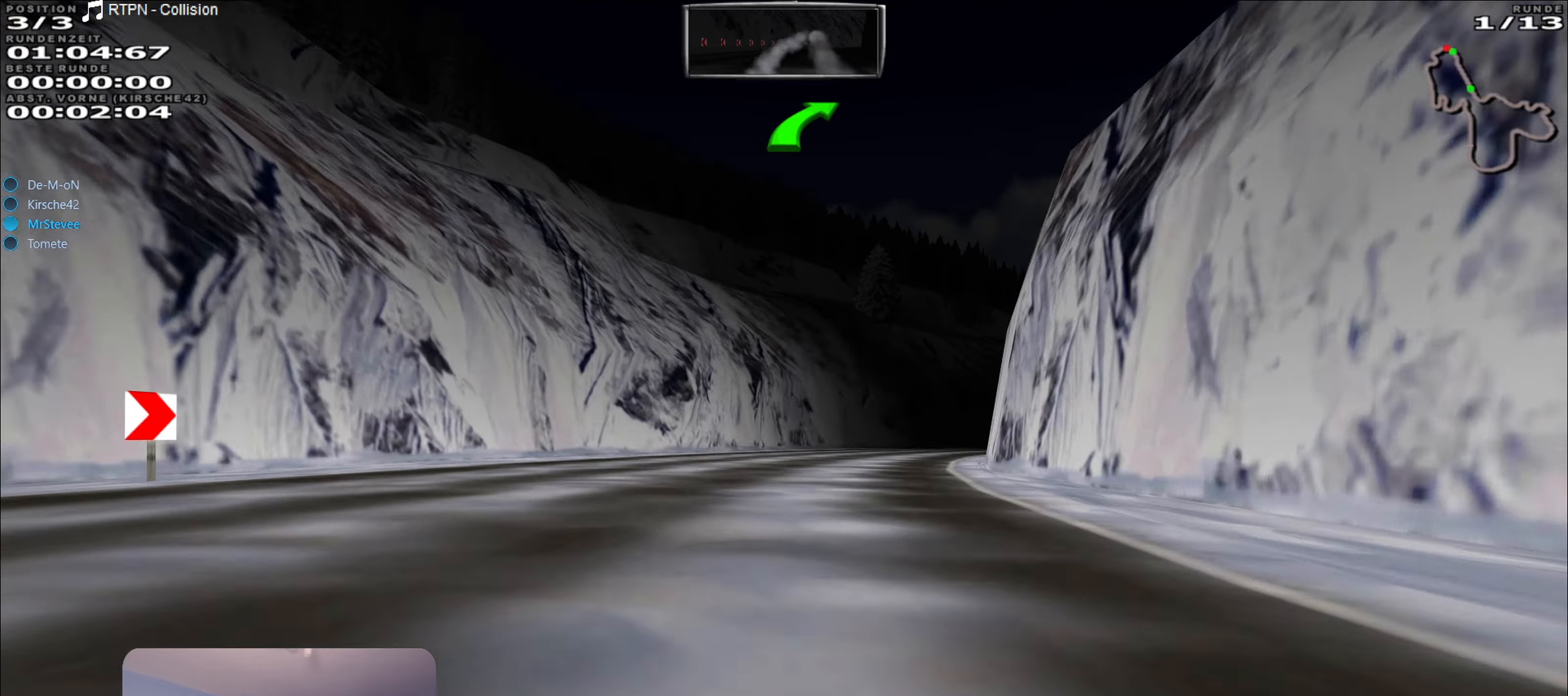
{"buttons": ["R2"], "left_stick": "right", "right_stick": "center", "events": [[33, "R2", "down"], [433, "left_stick", "right"]]}
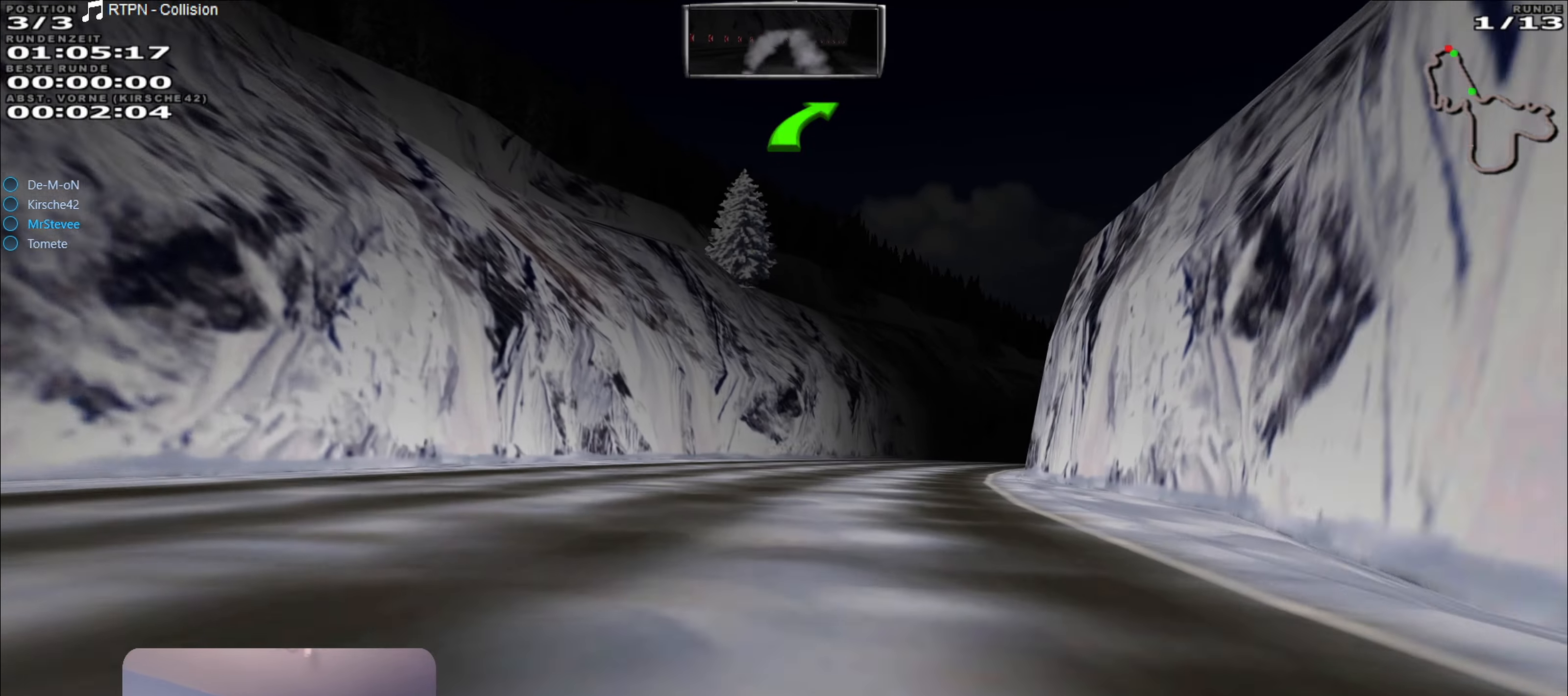
{"buttons": ["R2"], "left_stick": "center", "right_stick": "center", "events": [[83, "R2", "up"], [266, "left_stick", "center"], [300, "R2", "down"]]}
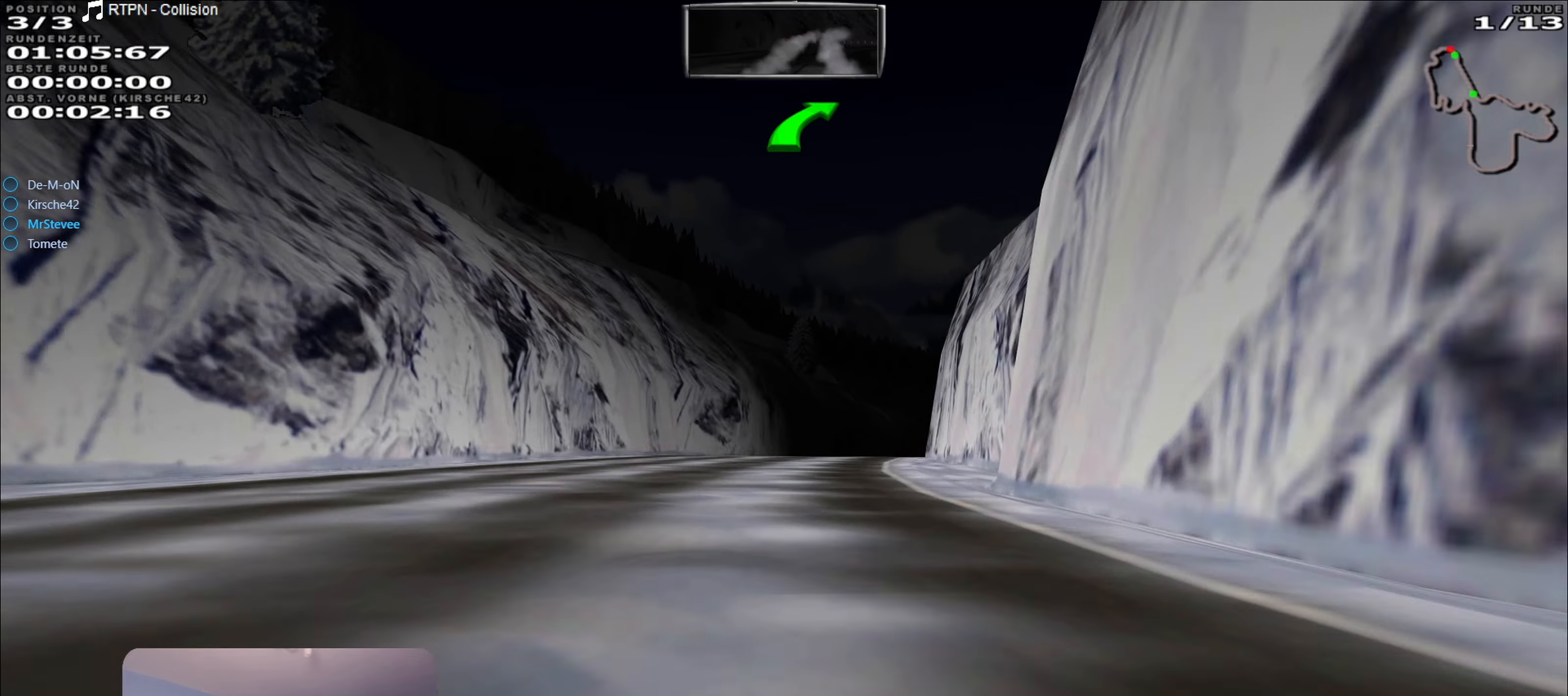
{"buttons": ["R2"], "left_stick": "right", "right_stick": "center", "events": [[466, "left_stick", "right"]]}
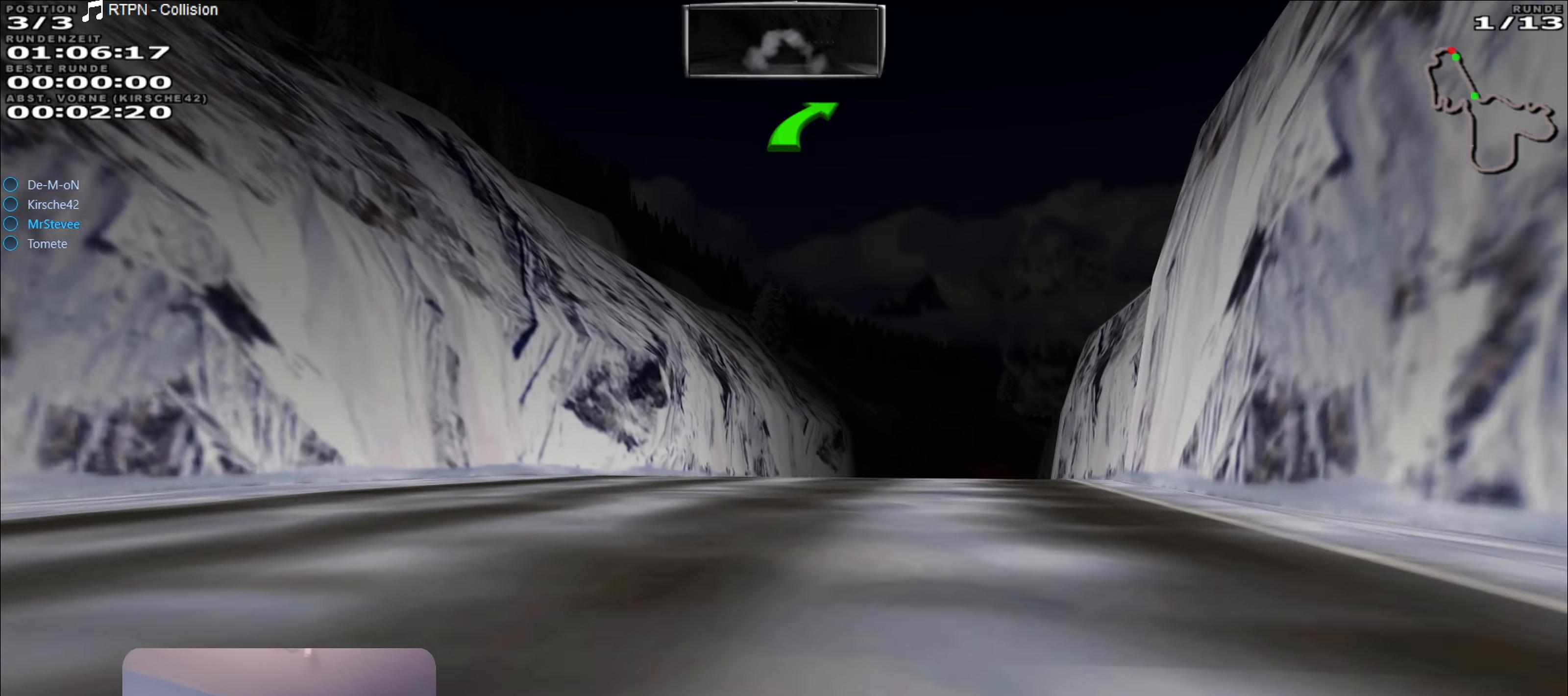
{"buttons": ["R2"], "left_stick": "center", "right_stick": "center", "events": [[66, "R2", "up"], [233, "left_stick", "center"], [466, "R2", "down"]]}
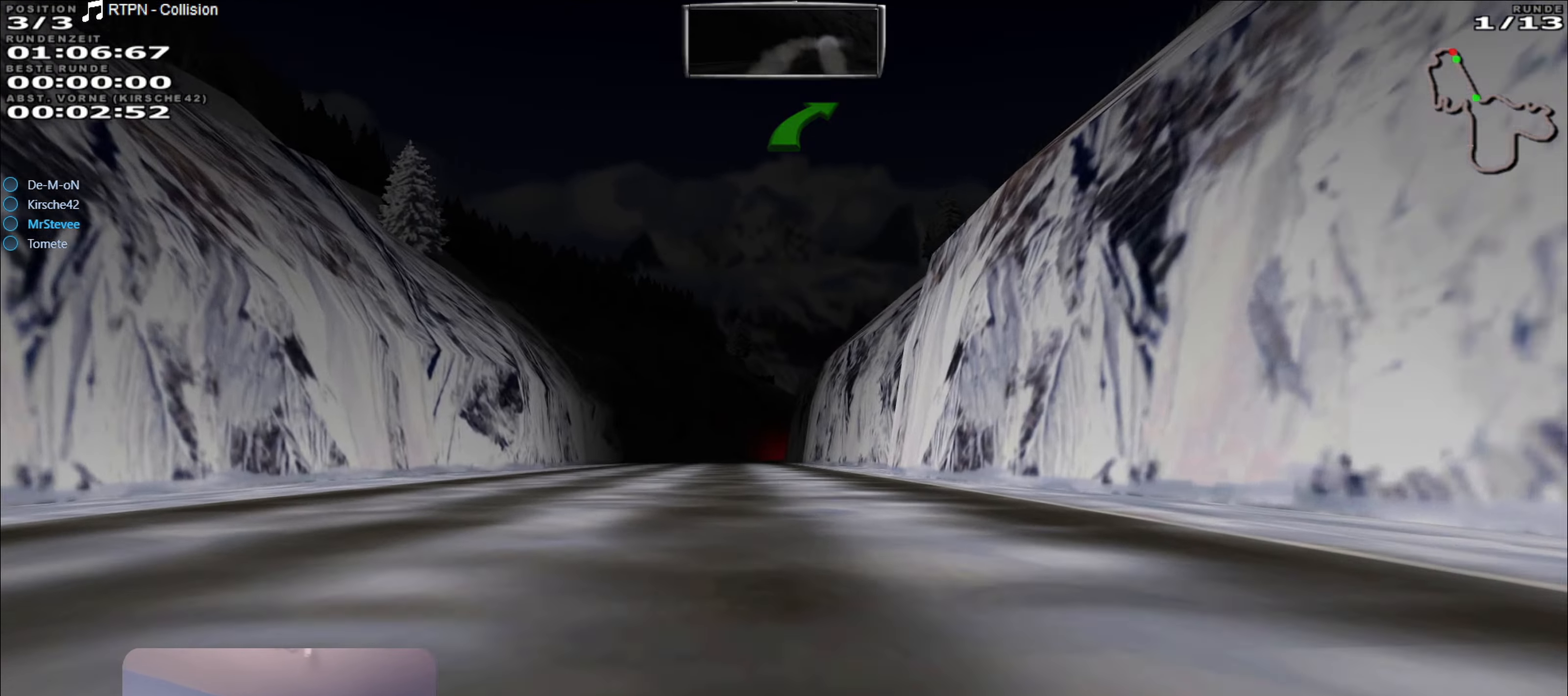
{"buttons": ["R2"], "left_stick": "center", "right_stick": "center", "events": [[100, "R2", "up"], [100, "left_stick", "down-left"], [150, "R2", "down"], [283, "left_stick", "center"]]}
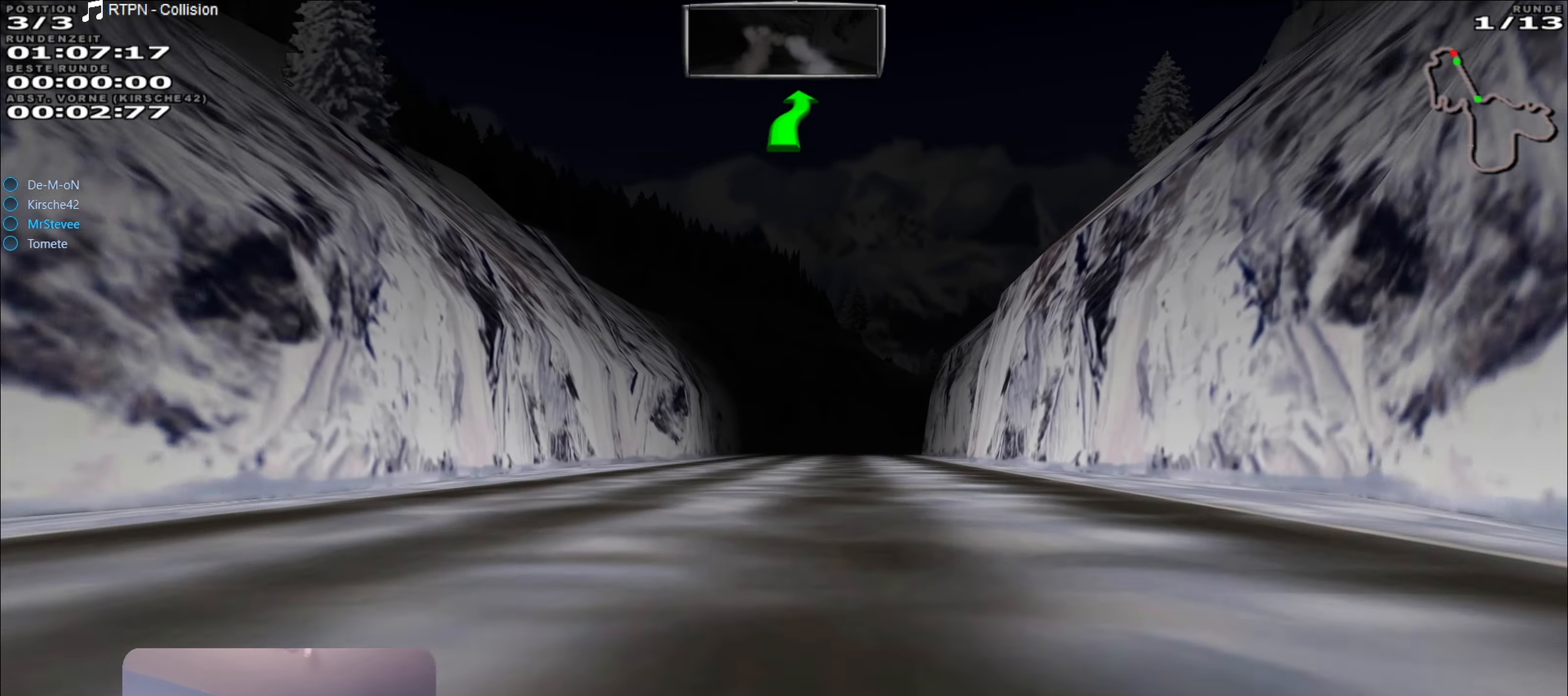
{"buttons": ["R2"], "left_stick": "center", "right_stick": "center", "events": []}
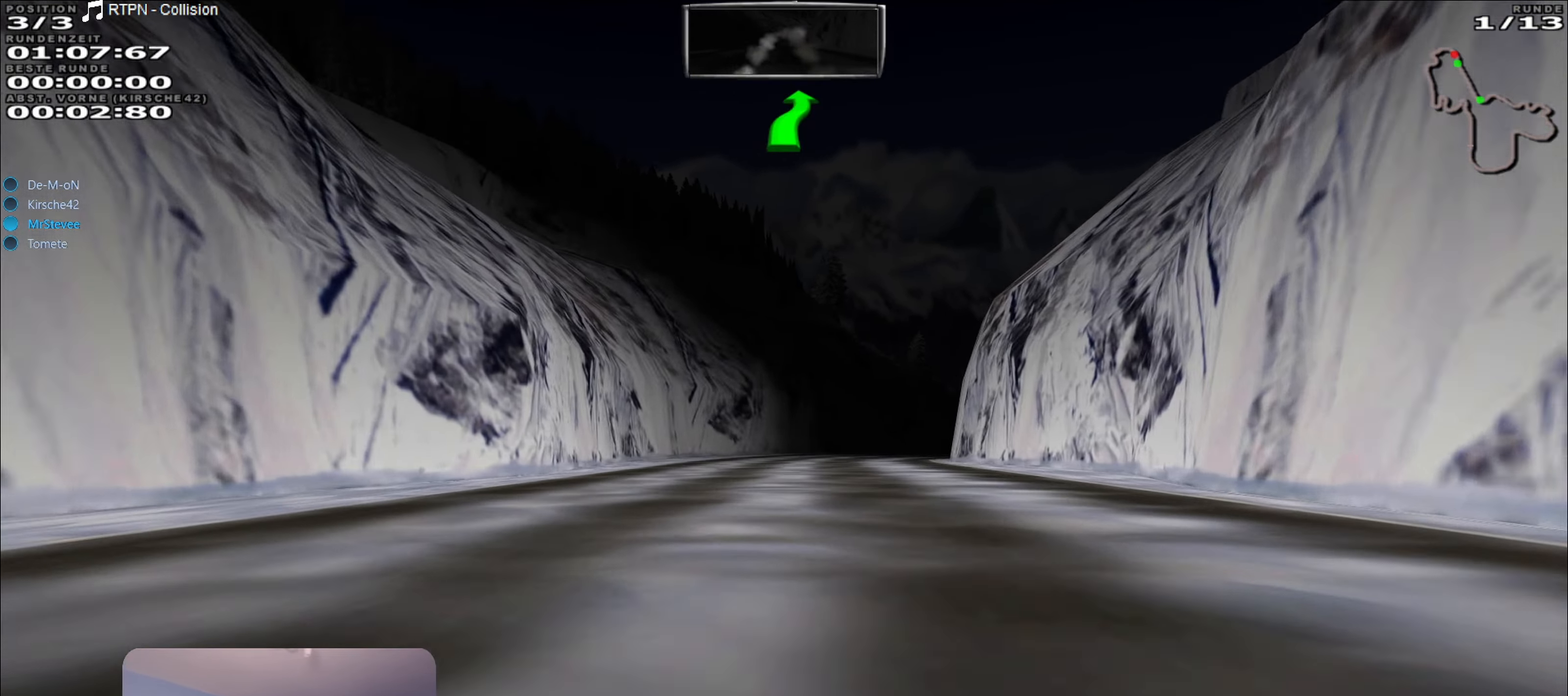
{"buttons": ["R2"], "left_stick": "right", "right_stick": "center", "events": [[367, "left_stick", "right"]]}
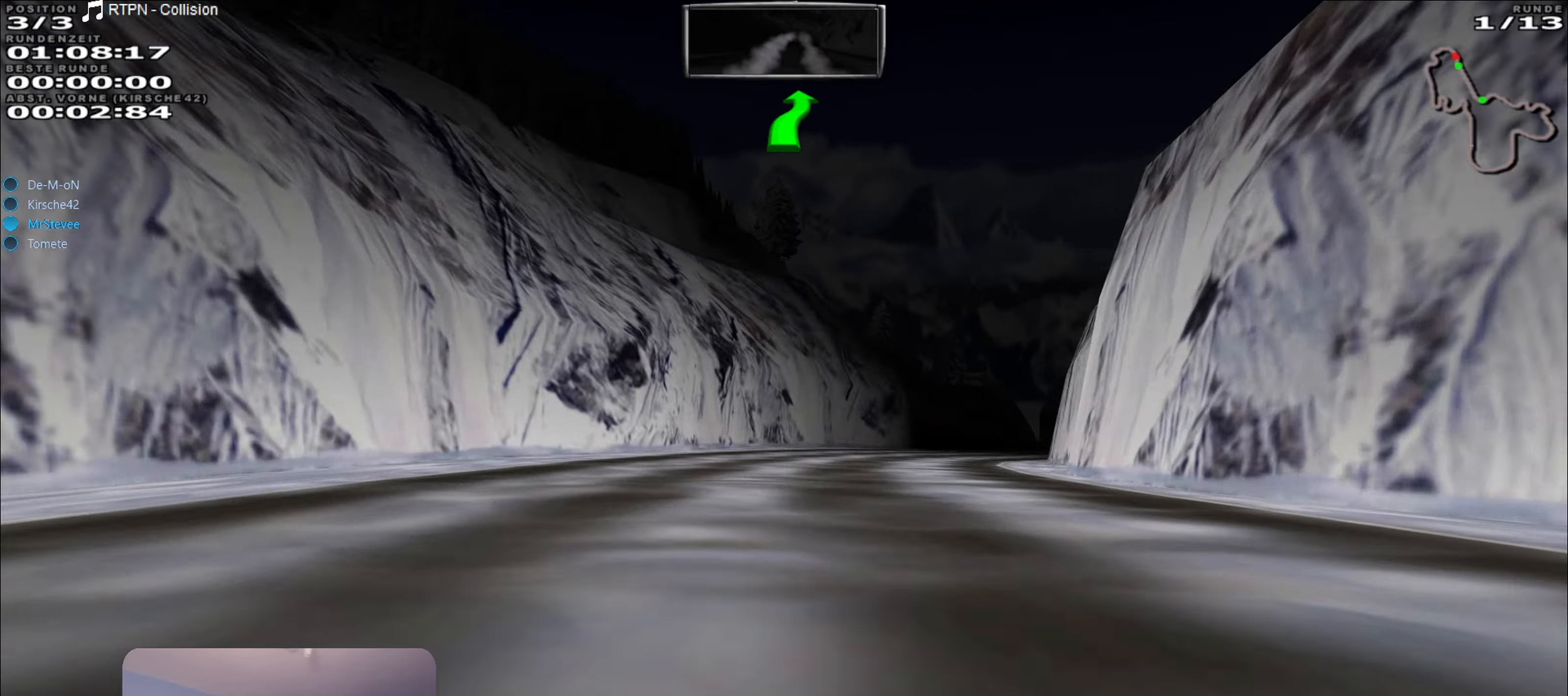
{"buttons": ["R2"], "left_stick": "right", "right_stick": "center", "events": [[50, "left_stick", "center"], [267, "left_stick", "right"]]}
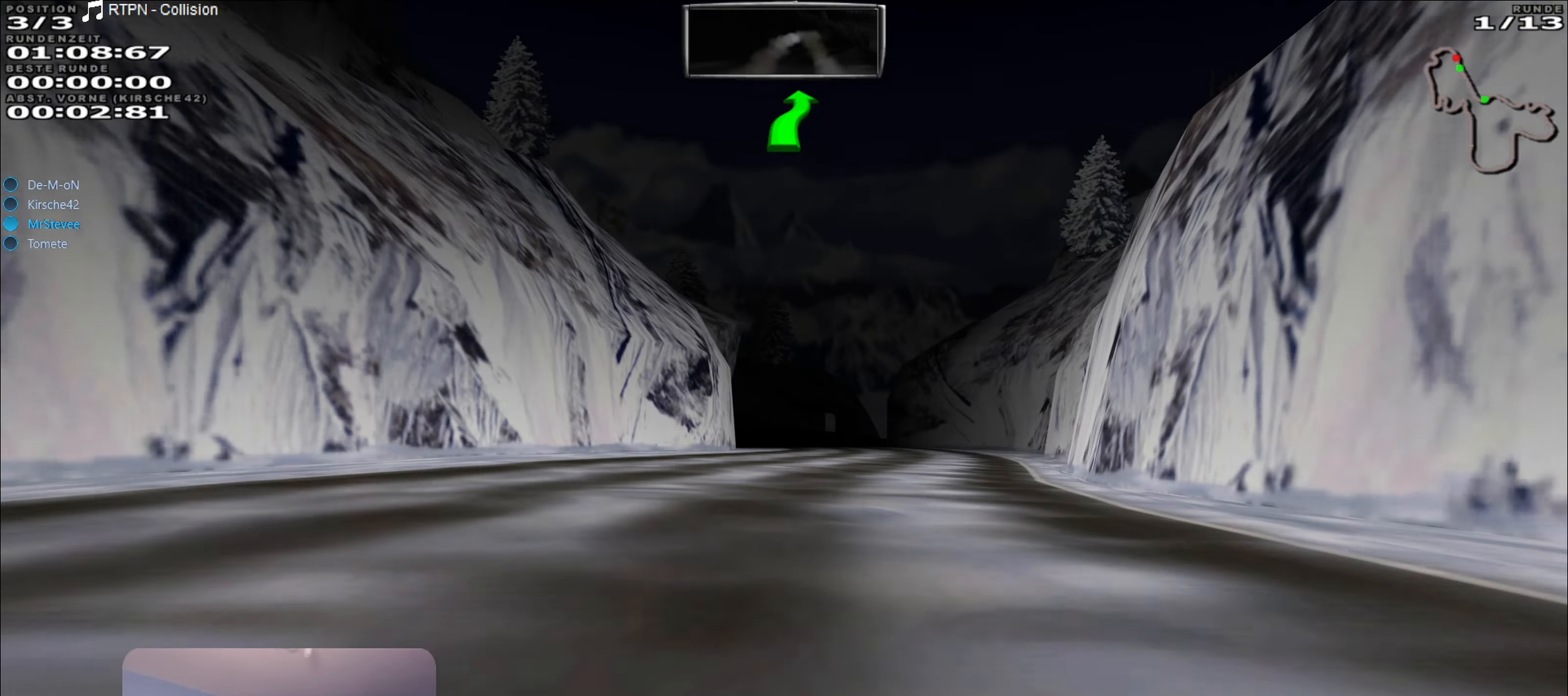
{"buttons": [], "left_stick": "down-left", "right_stick": "center", "events": [[17, "left_stick", "center"], [317, "left_stick", "down-left"], [483, "R2", "up"]]}
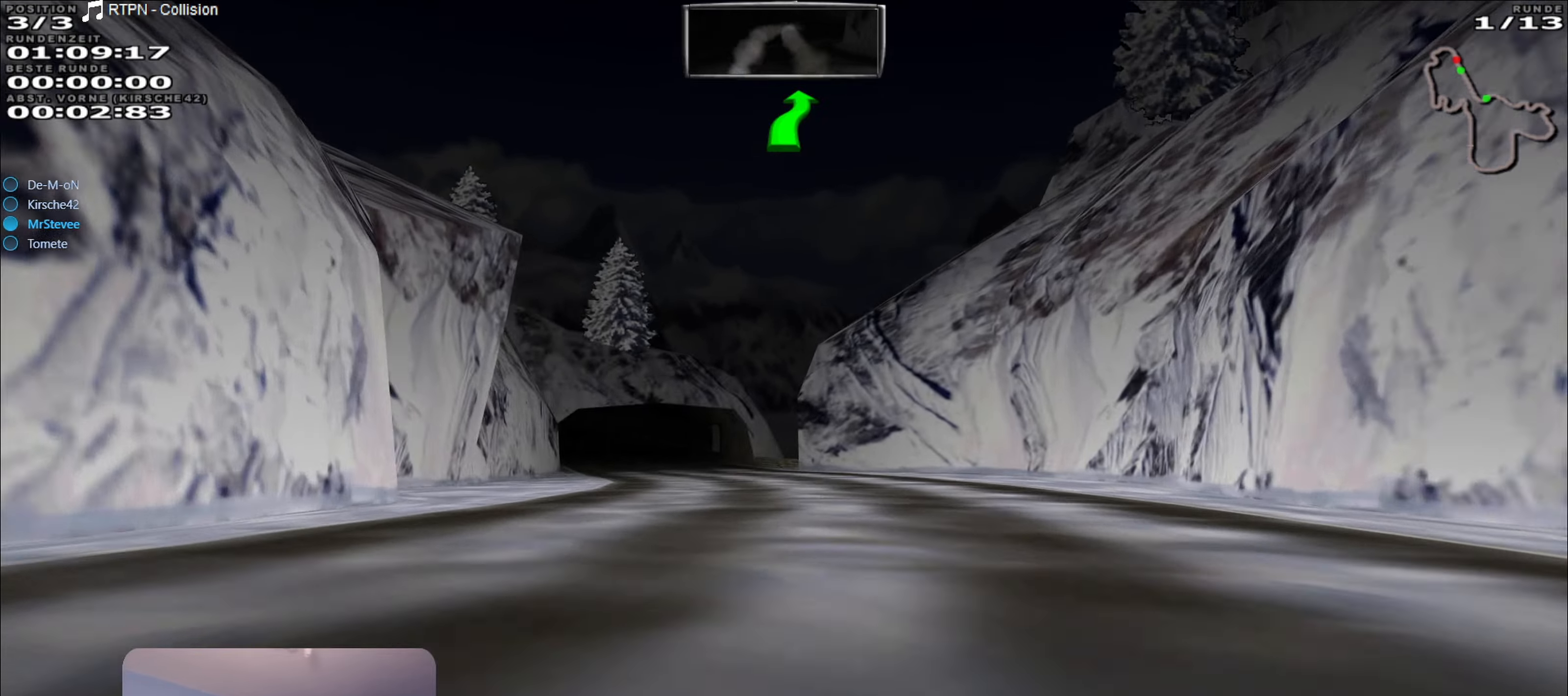
{"buttons": ["R2"], "left_stick": "center", "right_stick": "center", "events": [[117, "left_stick", "center"], [267, "R2", "down"]]}
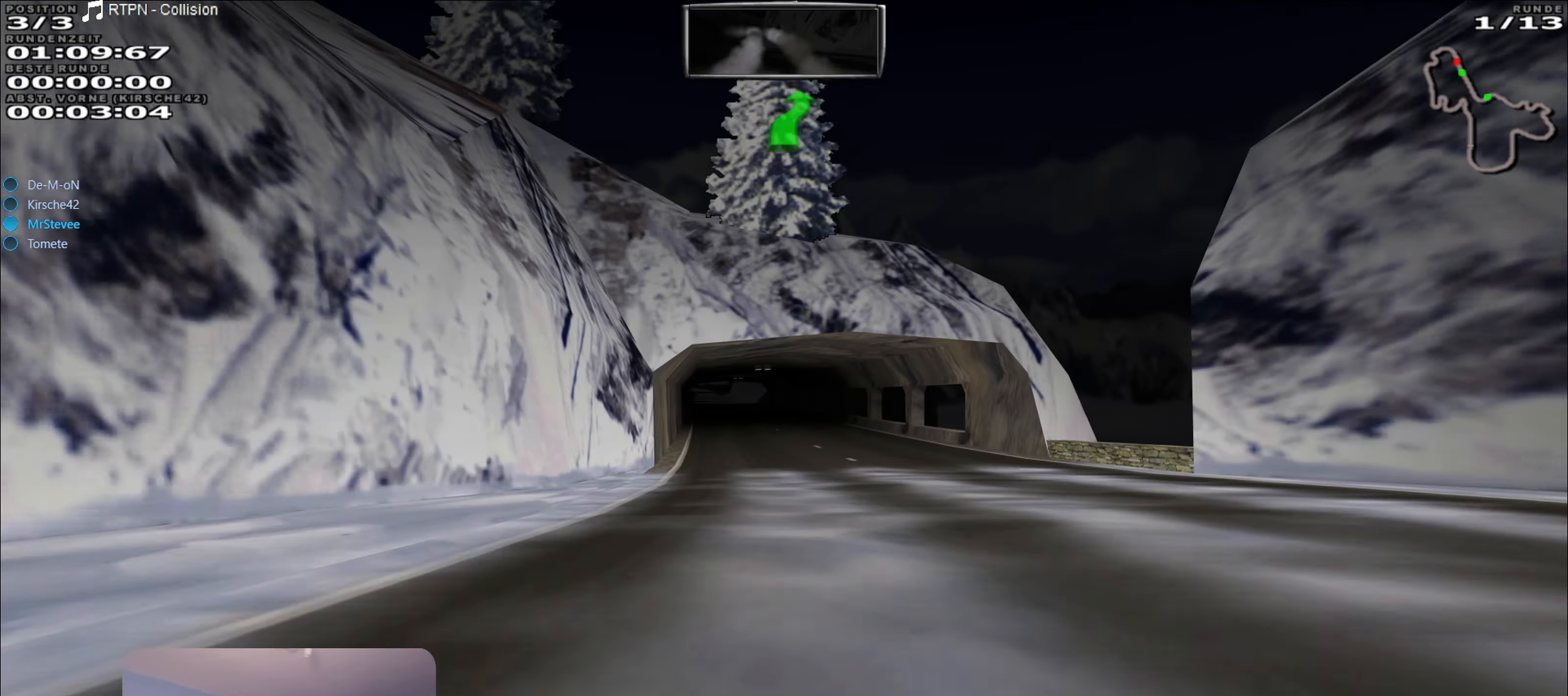
{"buttons": ["R2"], "left_stick": "center", "right_stick": "center", "events": [[233, "left_stick", "down-left"], [300, "left_stick", "center"]]}